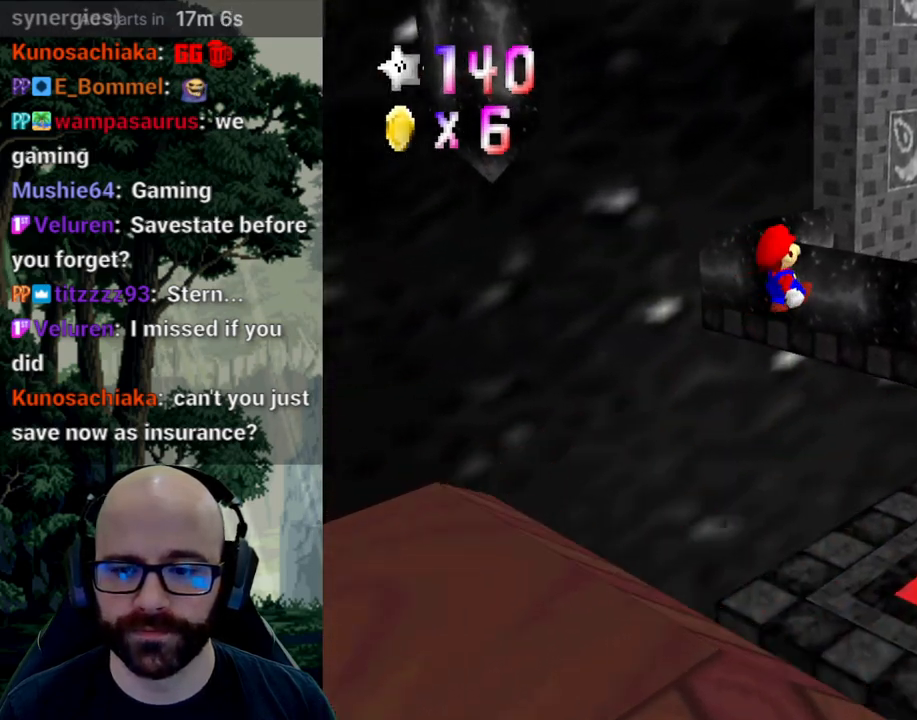
Gameplay with a controller (Xbox layout); each line is a JSON object with the inputs held at the frame after it (dt_ms = milliseconds from this image to that frame). "events" lists button and stick changes between this image and that frame as [ms after this image, input, new state], when the widget could be followed in between. Not read: B DPAD_DOWN DPAD_LEFT DPAD_RIGHT DPAD_UP L1 L2 L3 R1 R2 R3 SELECT START Y.
{"dt_ms": 500, "buttons": [], "left_stick": "up-right", "right_stick": "center", "events": [[483, "left_stick", "up-right"]]}
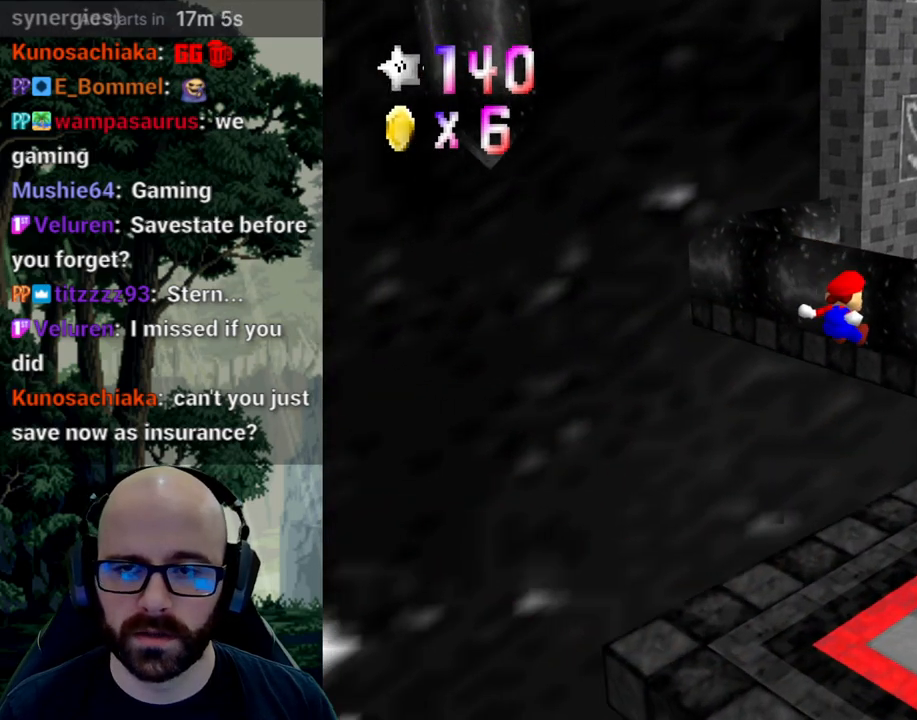
{"dt_ms": 500, "buttons": [], "left_stick": "down-right", "right_stick": "center", "events": [[100, "left_stick", "up"], [350, "left_stick", "right"], [433, "left_stick", "down-right"]]}
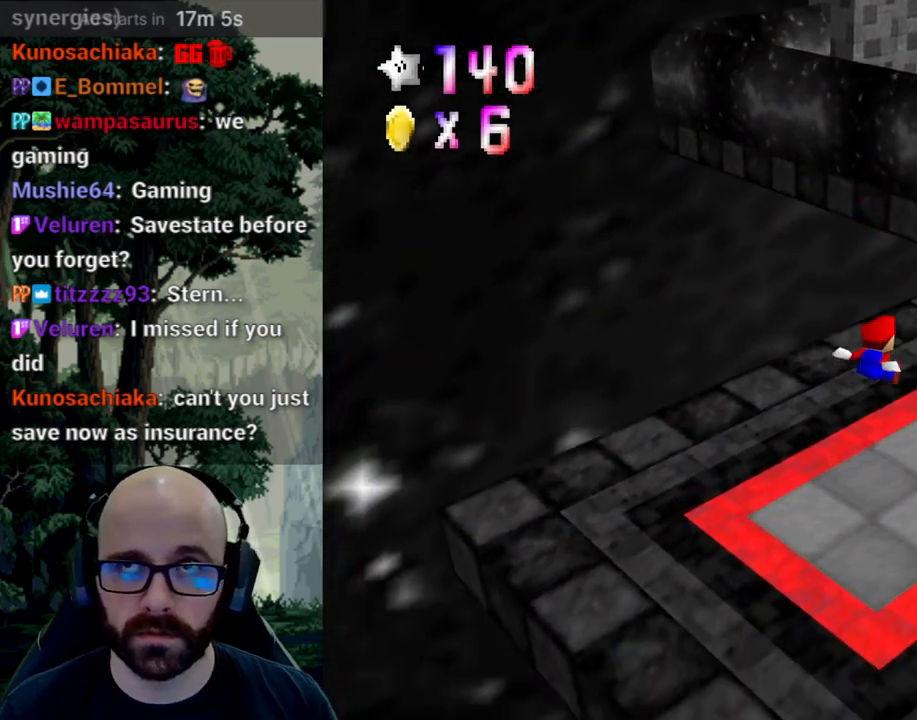
{"dt_ms": 500, "buttons": [], "left_stick": "up", "right_stick": "center", "events": [[100, "left_stick", "center"], [250, "X", "down"], [267, "right_stick", "left"], [283, "left_stick", "up"], [400, "X", "up"], [400, "right_stick", "center"]]}
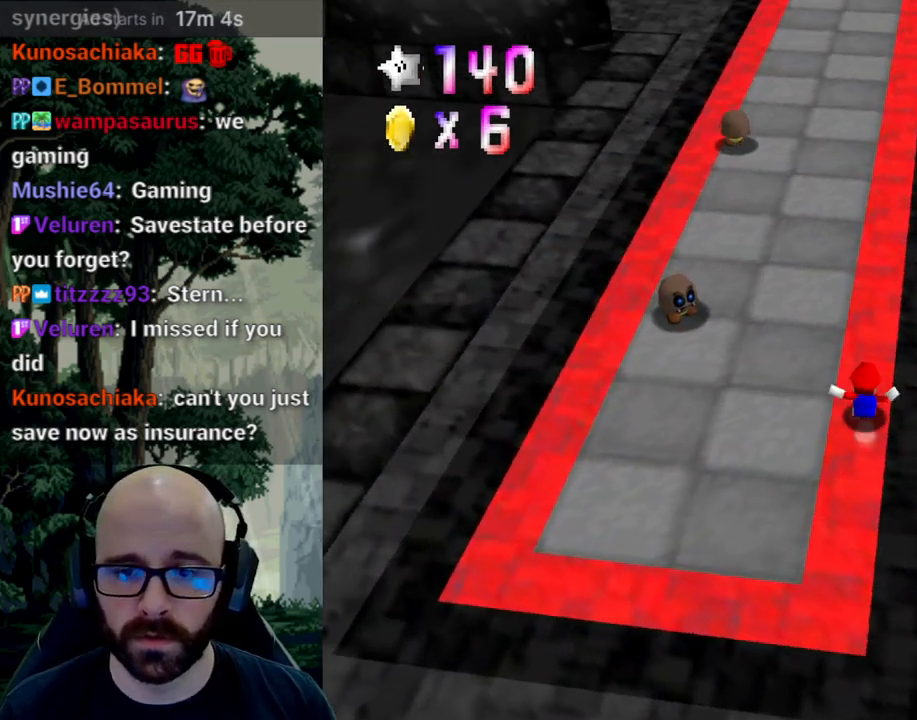
{"dt_ms": 500, "buttons": ["X"], "left_stick": "up", "right_stick": "left", "events": [[467, "X", "down"], [467, "right_stick", "left"]]}
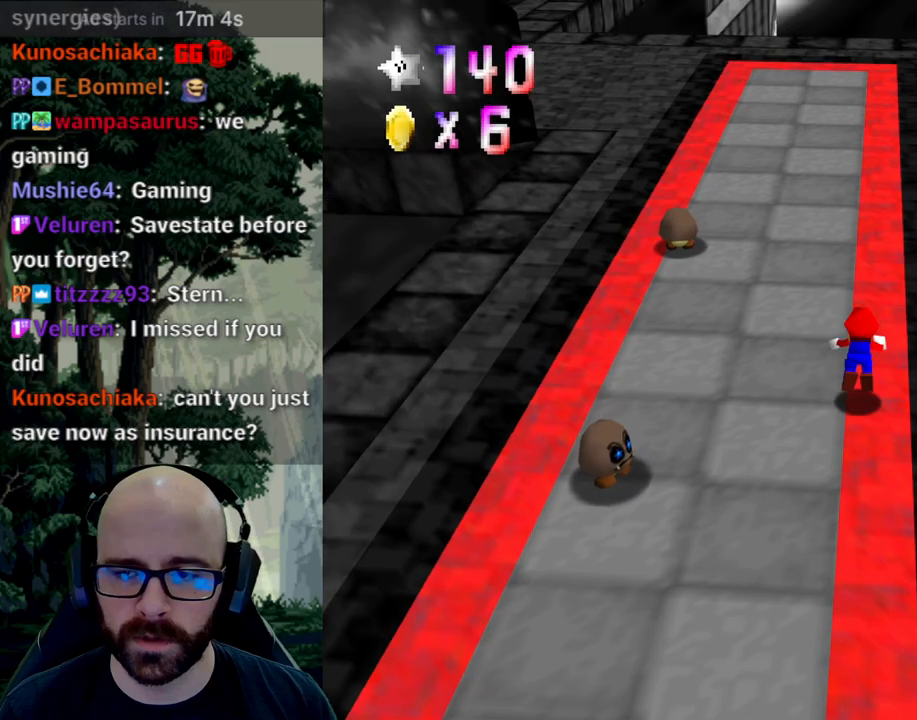
{"dt_ms": 500, "buttons": [], "left_stick": "up", "right_stick": "center", "events": [[67, "right_stick", "center"], [367, "X", "up"], [383, "A", "down"], [483, "A", "up"]]}
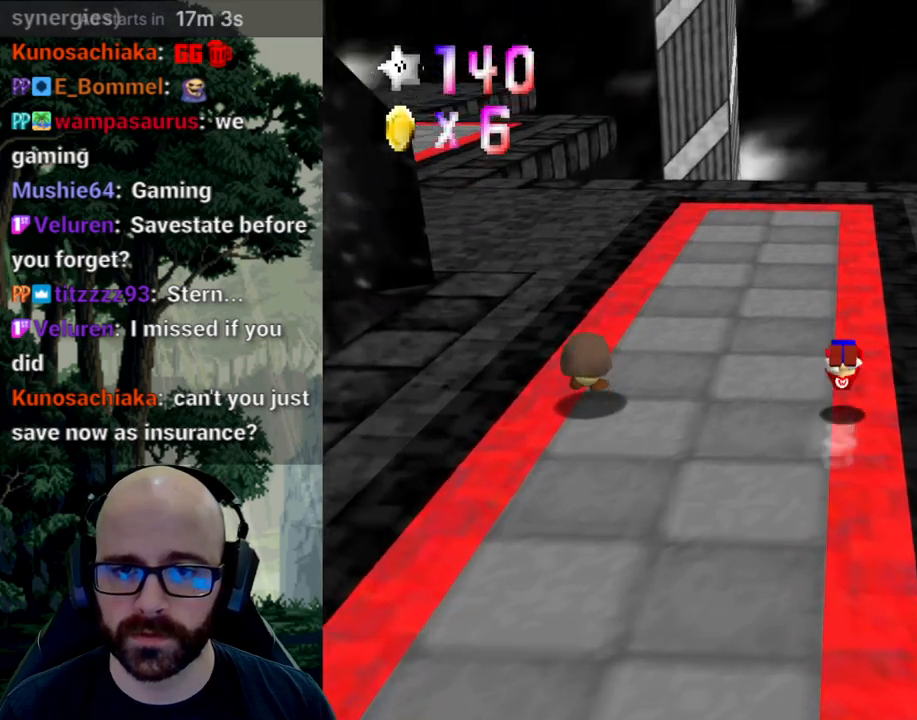
{"dt_ms": 500, "buttons": ["X"], "left_stick": "up-left", "right_stick": "center", "events": [[100, "X", "down"], [283, "left_stick", "right"], [300, "right_stick", "left"], [400, "right_stick", "center"], [417, "X", "up"], [450, "left_stick", "up-left"], [500, "X", "down"]]}
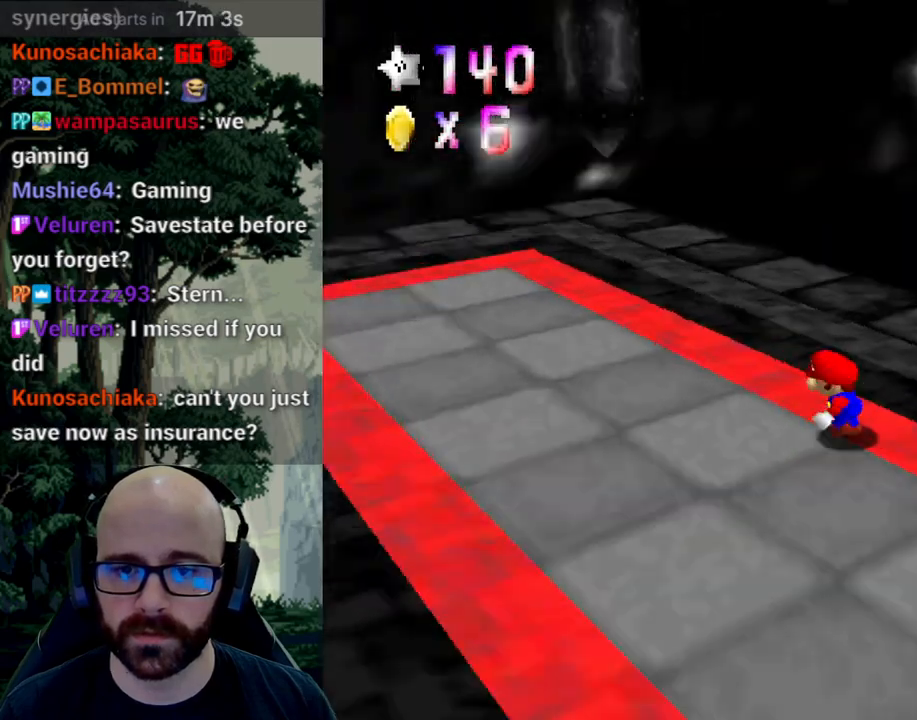
{"dt_ms": 500, "buttons": [], "left_stick": "left", "right_stick": "center", "events": [[17, "right_stick", "left"], [100, "X", "up"], [100, "right_stick", "center"], [167, "X", "down"], [167, "right_stick", "left"], [317, "X", "up"], [317, "right_stick", "center"], [333, "left_stick", "left"], [367, "X", "down"], [367, "right_stick", "left"], [483, "X", "up"], [483, "right_stick", "center"]]}
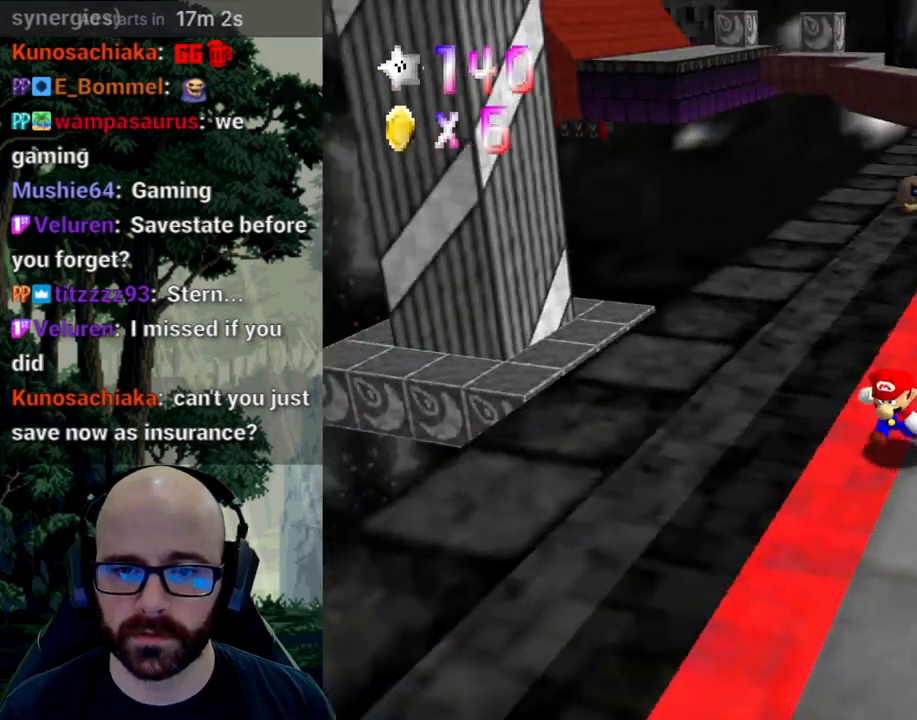
{"dt_ms": 500, "buttons": ["X"], "left_stick": "down", "right_stick": "left", "events": [[50, "left_stick", "down-left"], [167, "left_stick", "down"], [450, "X", "down"], [467, "right_stick", "left"]]}
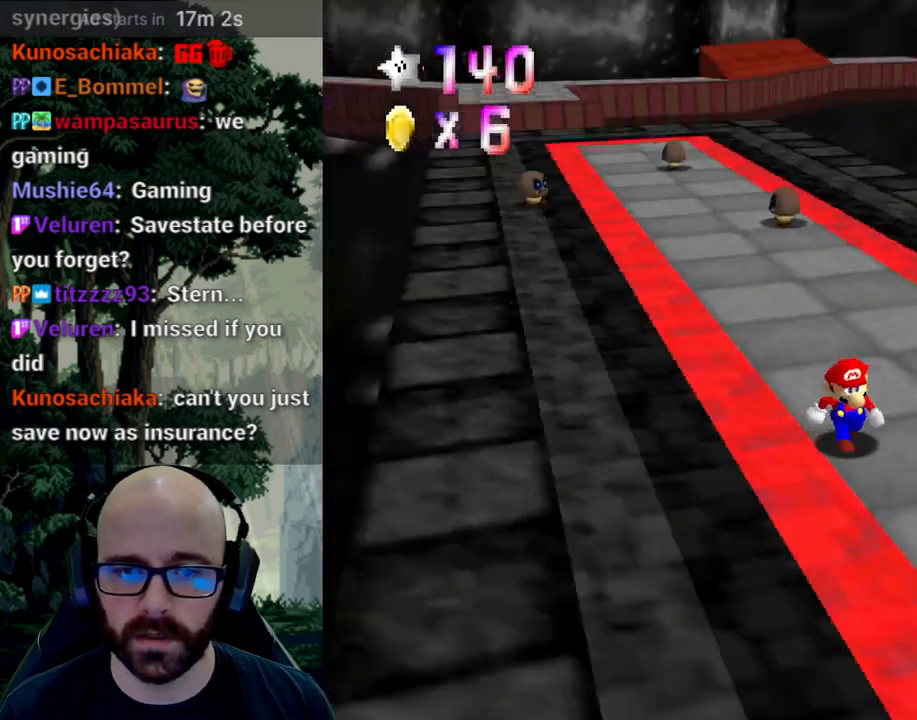
{"dt_ms": 500, "buttons": [], "left_stick": "up-right", "right_stick": "center", "events": [[67, "right_stick", "center"], [83, "X", "up"], [117, "left_stick", "down-right"], [133, "X", "down"], [150, "right_stick", "left"], [250, "left_stick", "right"], [283, "X", "up"], [283, "right_stick", "center"], [350, "X", "down"], [367, "right_stick", "left"], [467, "left_stick", "up-right"], [483, "X", "up"], [483, "right_stick", "center"]]}
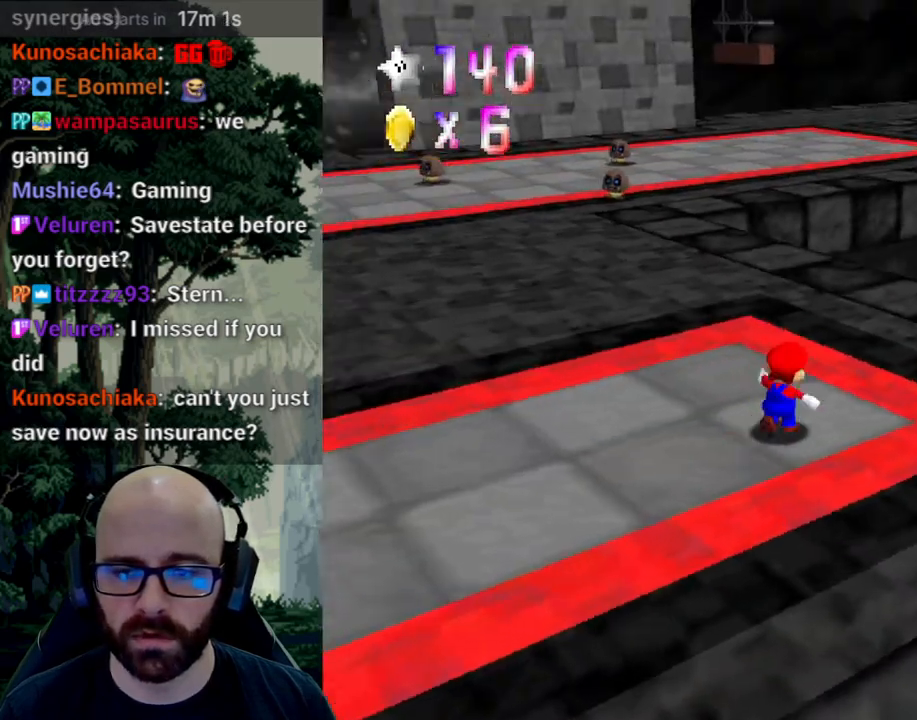
{"dt_ms": 500, "buttons": [], "left_stick": "up-right", "right_stick": "right", "events": [[417, "right_stick", "right"]]}
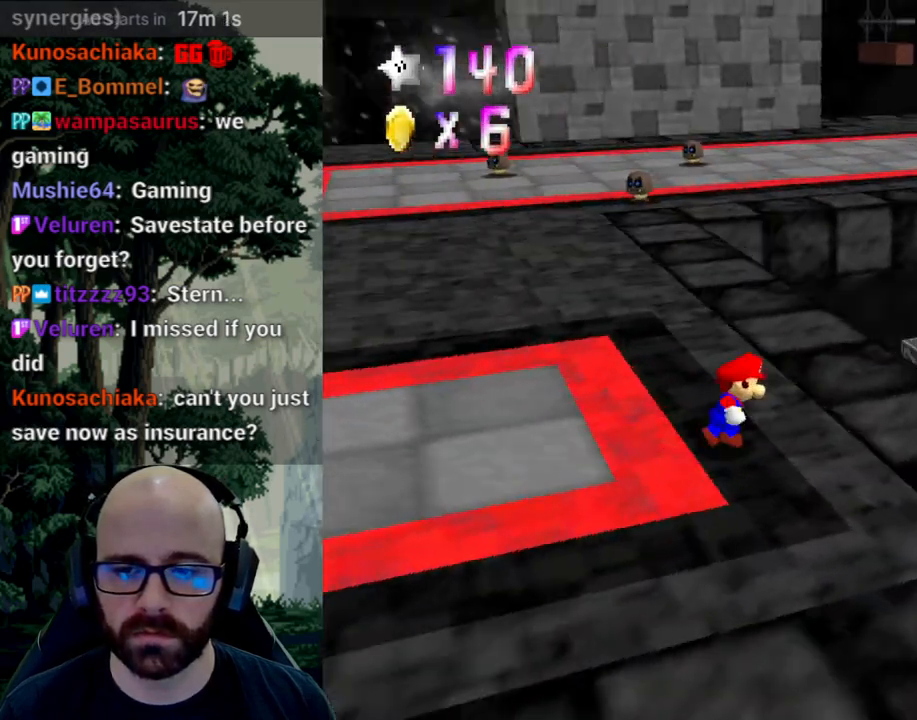
{"dt_ms": 500, "buttons": [], "left_stick": "up", "right_stick": "center", "events": [[83, "left_stick", "up"], [83, "right_stick", "center"]]}
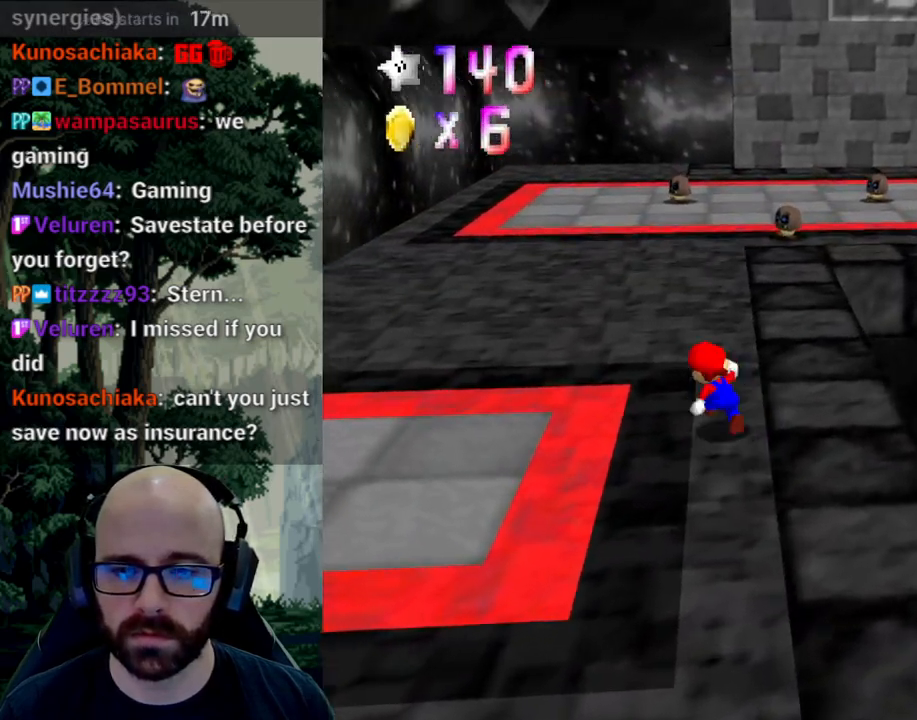
{"dt_ms": 500, "buttons": ["X"], "left_stick": "up-left", "right_stick": "left", "events": [[383, "X", "down"], [400, "right_stick", "left"], [467, "left_stick", "up-left"]]}
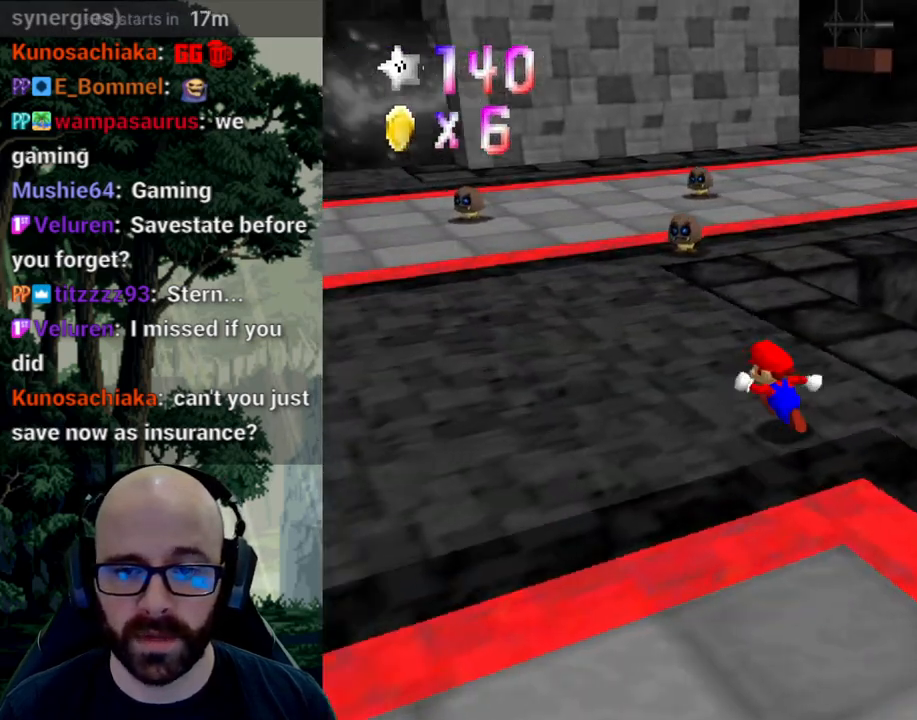
{"dt_ms": 500, "buttons": ["X"], "left_stick": "left", "right_stick": "center", "events": [[33, "X", "up"], [33, "right_stick", "center"], [67, "X", "down"], [83, "right_stick", "left"], [217, "X", "up"], [217, "right_stick", "center"], [250, "left_stick", "left"], [350, "X", "down"], [350, "right_stick", "left"], [483, "right_stick", "center"]]}
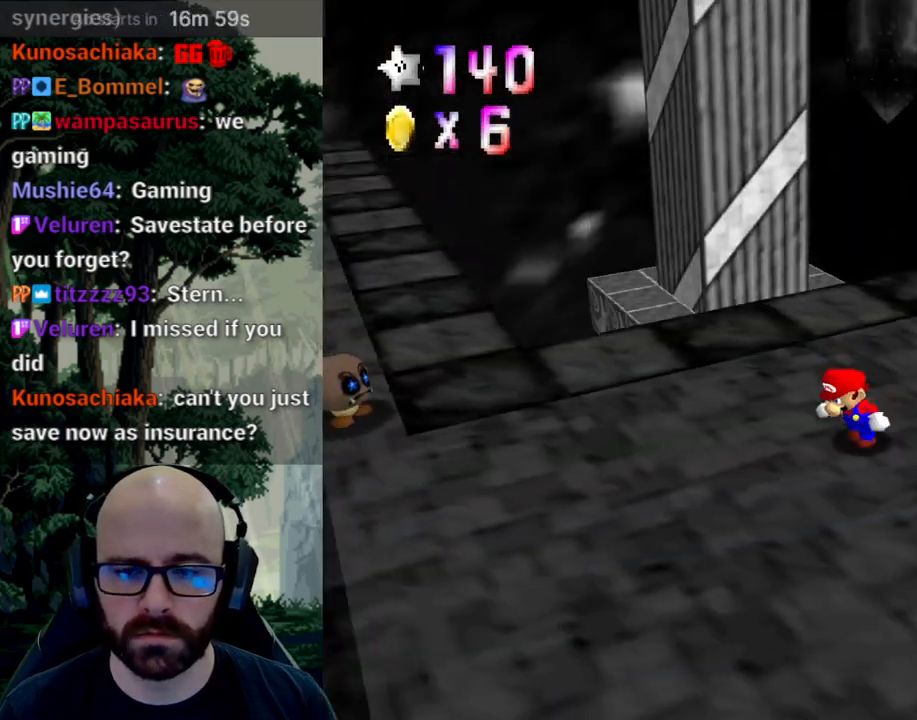
{"dt_ms": 500, "buttons": [], "left_stick": "down-left", "right_stick": "center", "events": [[17, "X", "up"], [33, "left_stick", "down-left"], [350, "right_stick", "right"], [500, "right_stick", "center"]]}
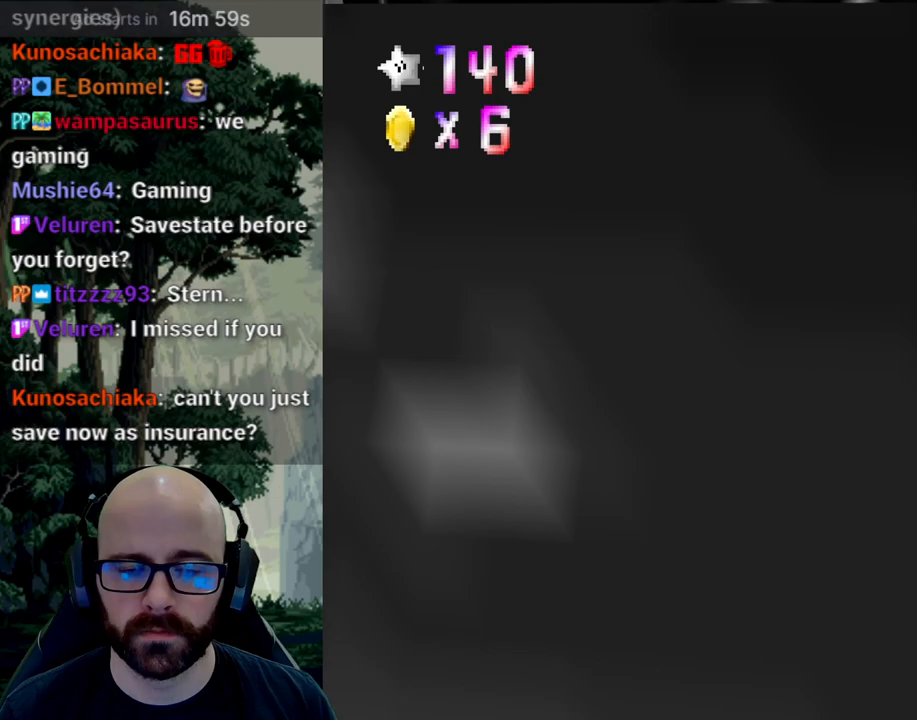
{"dt_ms": 500, "buttons": [], "left_stick": "up", "right_stick": "center", "events": [[17, "left_stick", "left"], [50, "right_stick", "right"], [200, "right_stick", "center"], [217, "left_stick", "up-left"], [383, "left_stick", "up"]]}
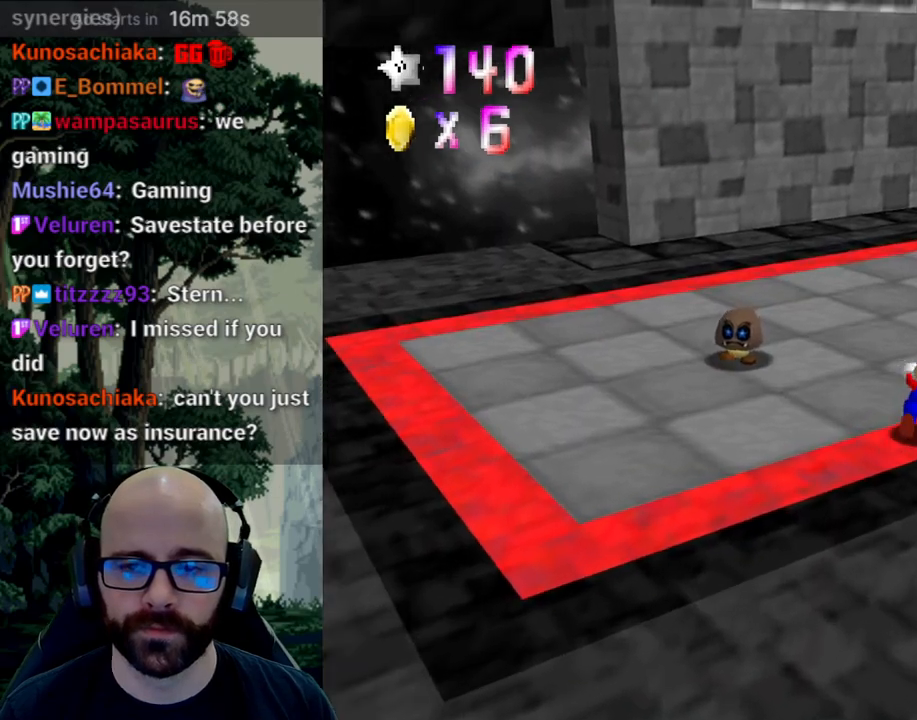
{"dt_ms": 500, "buttons": ["X"], "left_stick": "up-right", "right_stick": "center", "events": [[100, "left_stick", "up-right"], [200, "X", "down"], [200, "right_stick", "left"], [300, "right_stick", "center"]]}
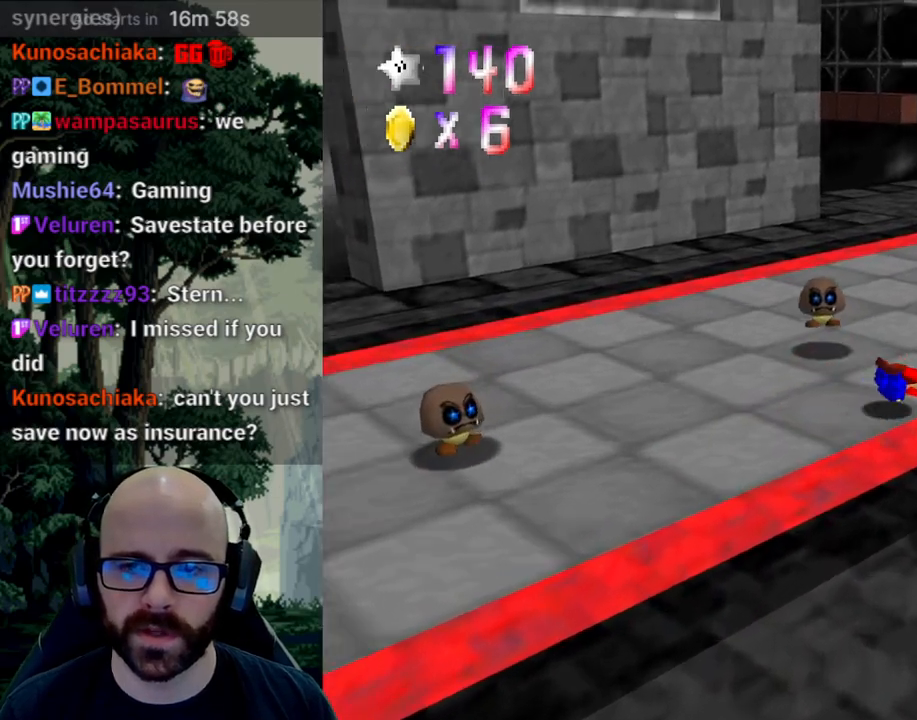
{"dt_ms": 500, "buttons": ["X"], "left_stick": "up-right", "right_stick": "center", "events": [[50, "A", "down"], [50, "X", "up"], [133, "A", "up"], [133, "X", "down"], [200, "A", "down"], [200, "X", "up"], [283, "A", "up"], [283, "X", "down"]]}
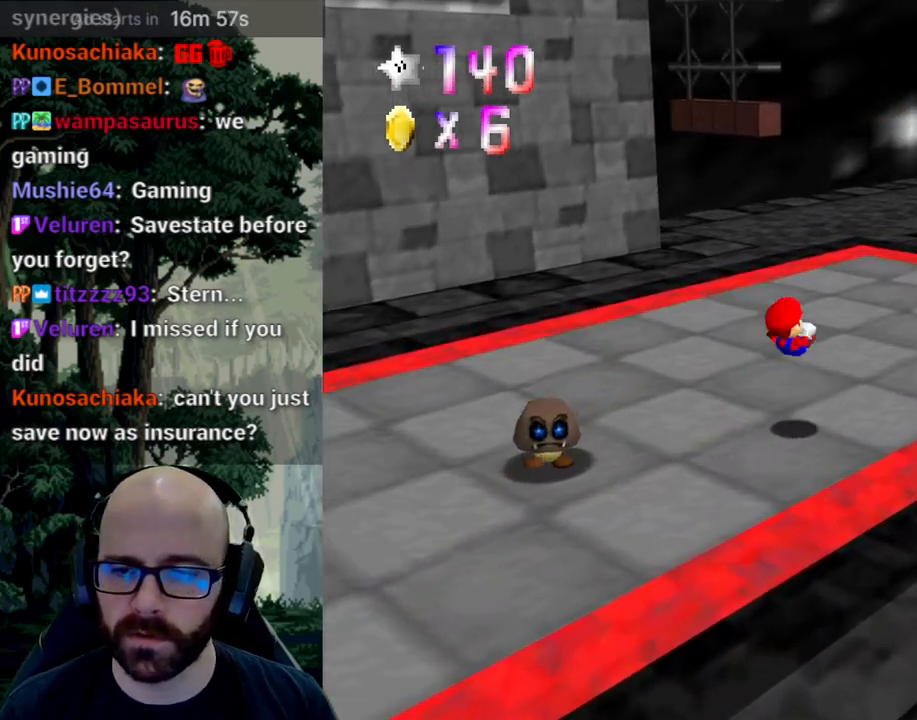
{"dt_ms": 500, "buttons": [], "left_stick": "up", "right_stick": "center", "events": [[50, "X", "up"], [200, "X", "down"], [200, "right_stick", "left"], [300, "X", "up"], [300, "right_stick", "center"], [367, "left_stick", "up"]]}
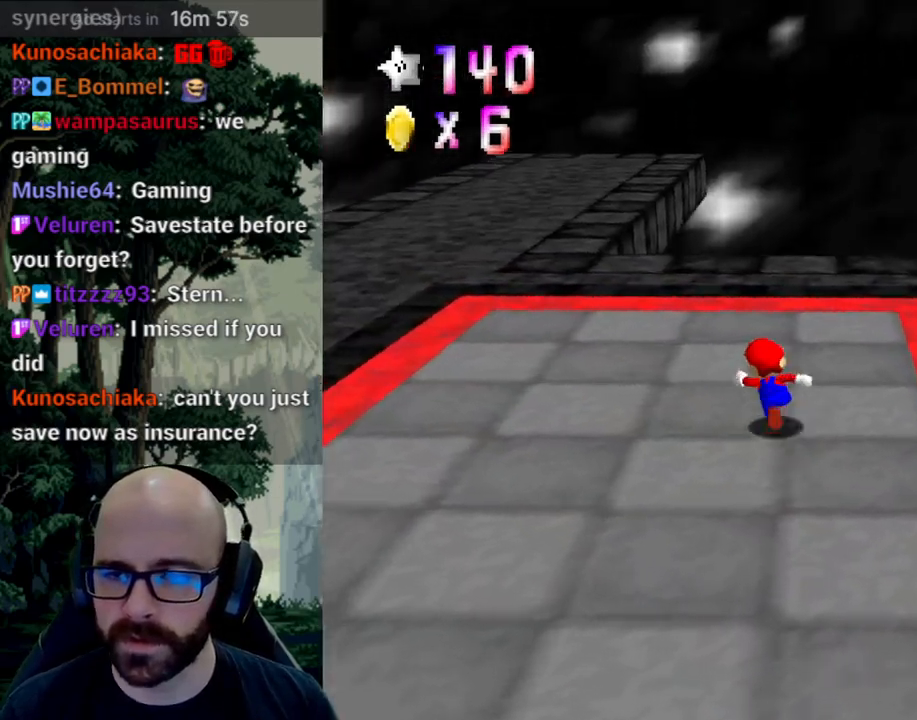
{"dt_ms": 500, "buttons": [], "left_stick": "up-right", "right_stick": "right", "events": [[150, "right_stick", "right"], [250, "left_stick", "up-right"], [300, "right_stick", "center"], [367, "right_stick", "right"]]}
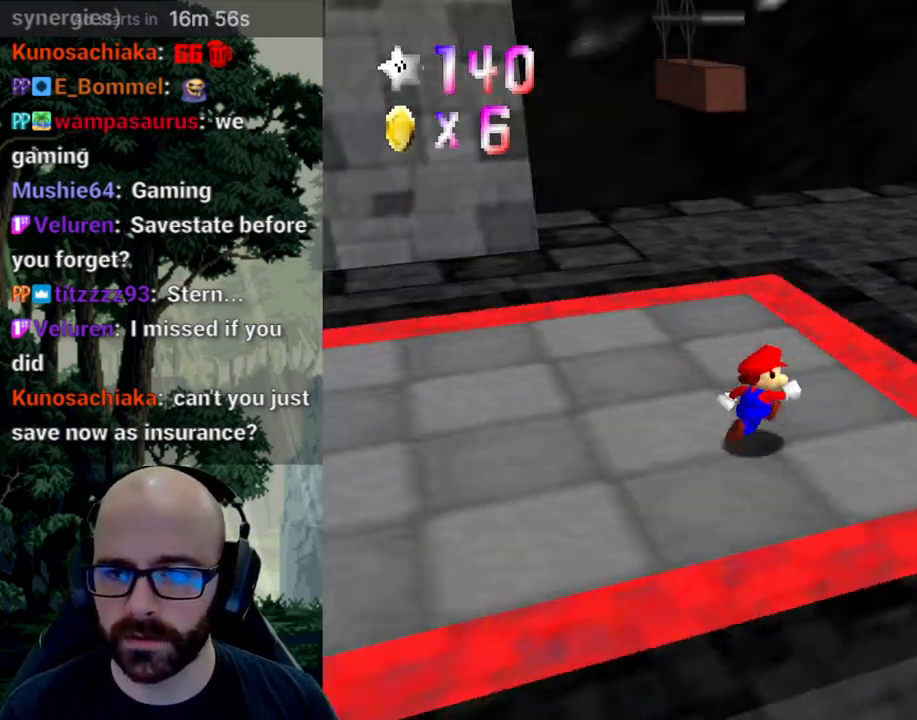
{"dt_ms": 500, "buttons": [], "left_stick": "up-right", "right_stick": "center", "events": [[17, "right_stick", "center"]]}
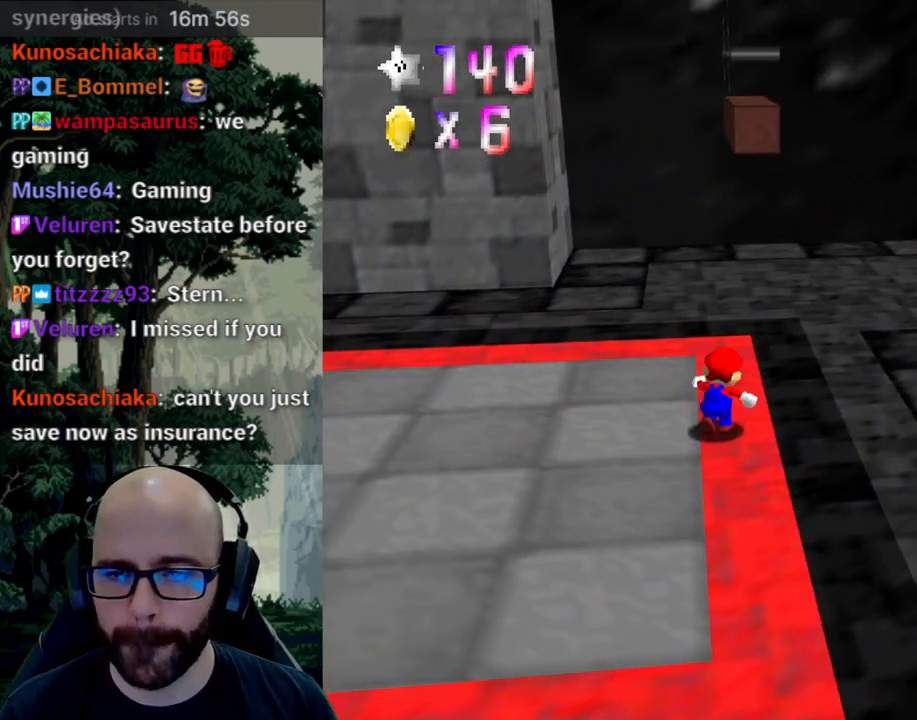
{"dt_ms": 1000, "buttons": [], "left_stick": "right", "right_stick": "right"}
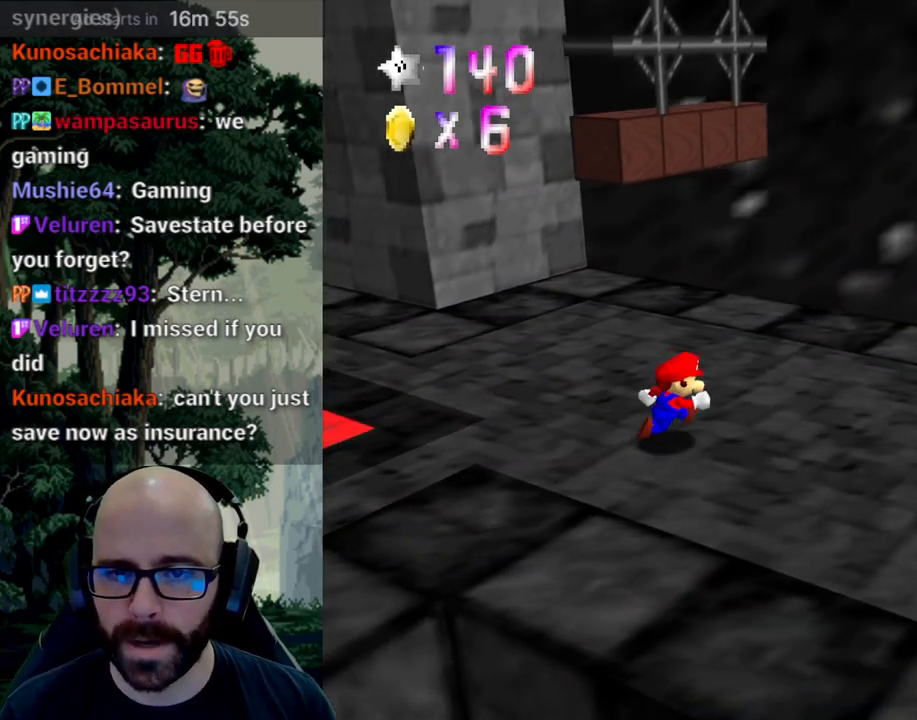
{"dt_ms": 500, "buttons": [], "left_stick": "down-right", "right_stick": "center", "events": [[167, "right_stick", "center"], [350, "left_stick", "down-right"]]}
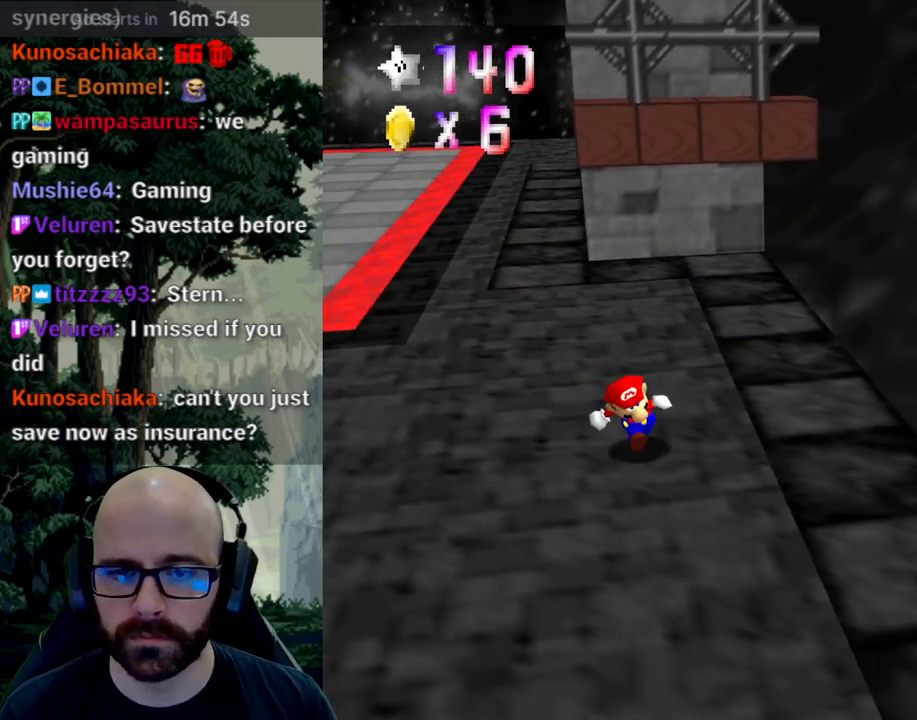
{"dt_ms": 500, "buttons": [], "left_stick": "down-left", "right_stick": "center", "events": [[33, "left_stick", "down"], [250, "left_stick", "down-left"]]}
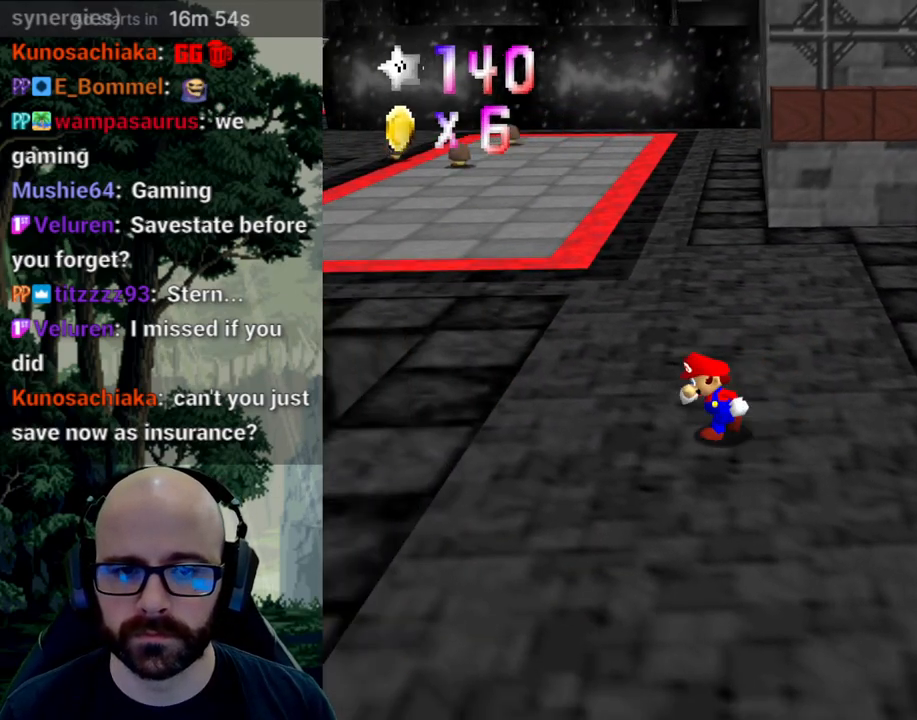
{"dt_ms": 500, "buttons": [], "left_stick": "center", "right_stick": "up", "events": [[50, "left_stick", "up-left"], [83, "X", "down"], [117, "left_stick", "up"], [333, "X", "up"], [467, "left_stick", "center"], [467, "right_stick", "up"]]}
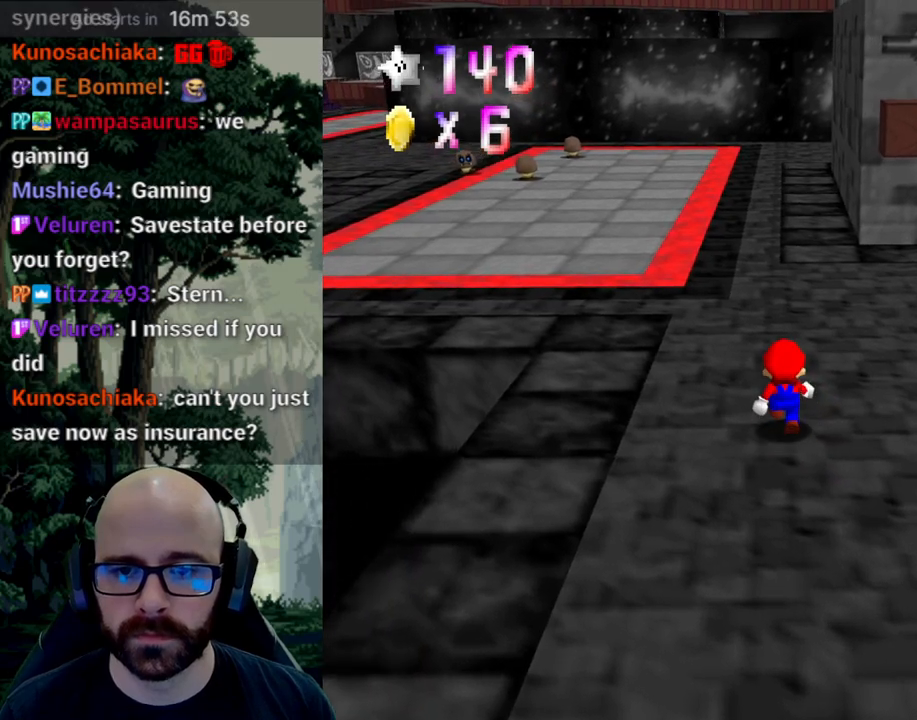
{"dt_ms": 500, "buttons": [], "left_stick": "center", "right_stick": "up", "events": [[100, "right_stick", "center"], [150, "right_stick", "up"], [267, "right_stick", "center"], [433, "right_stick", "up"]]}